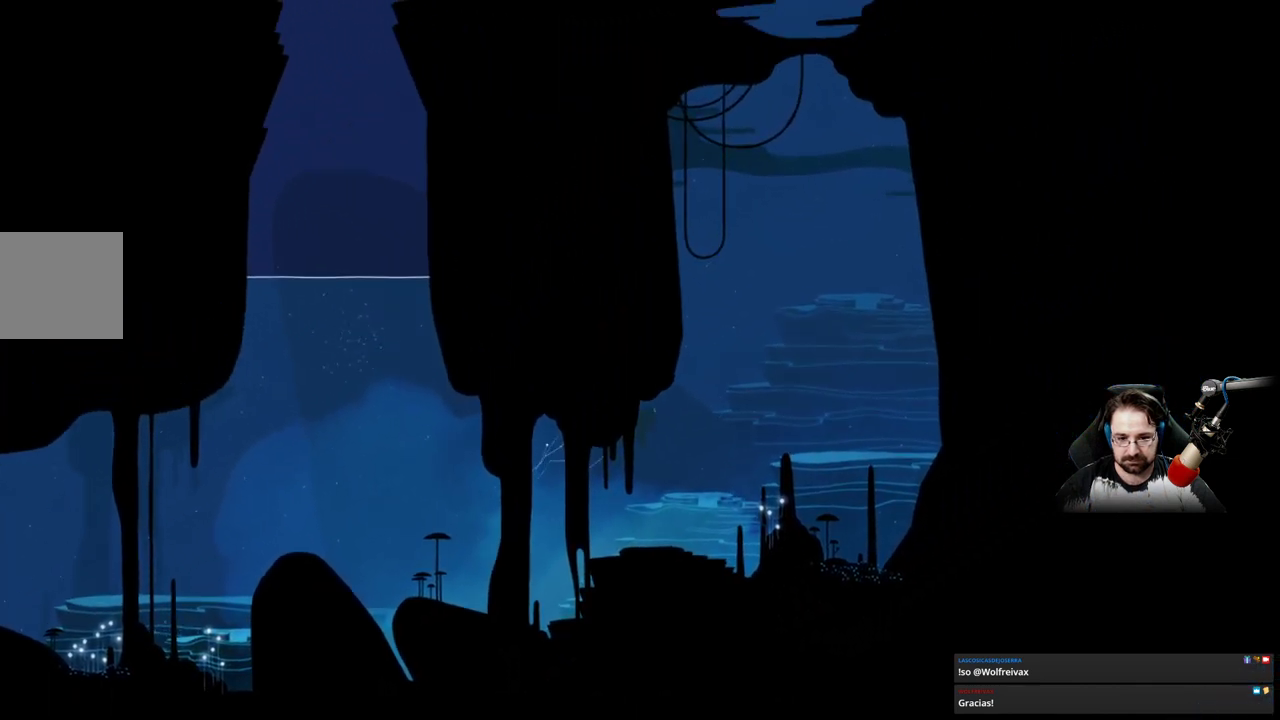
Gameplay with a controller (Xbox layout); each line is a JSON object with the inputs held at the frame after it. "events" lists button and stick changes between this image and that frame as [ms after this image, input, new state], when the widget could be followed in between.
{"buttons": ["A"], "left_stick": "up-right", "right_stick": "center", "events": [[267, "A", "up"], [400, "A", "down"]]}
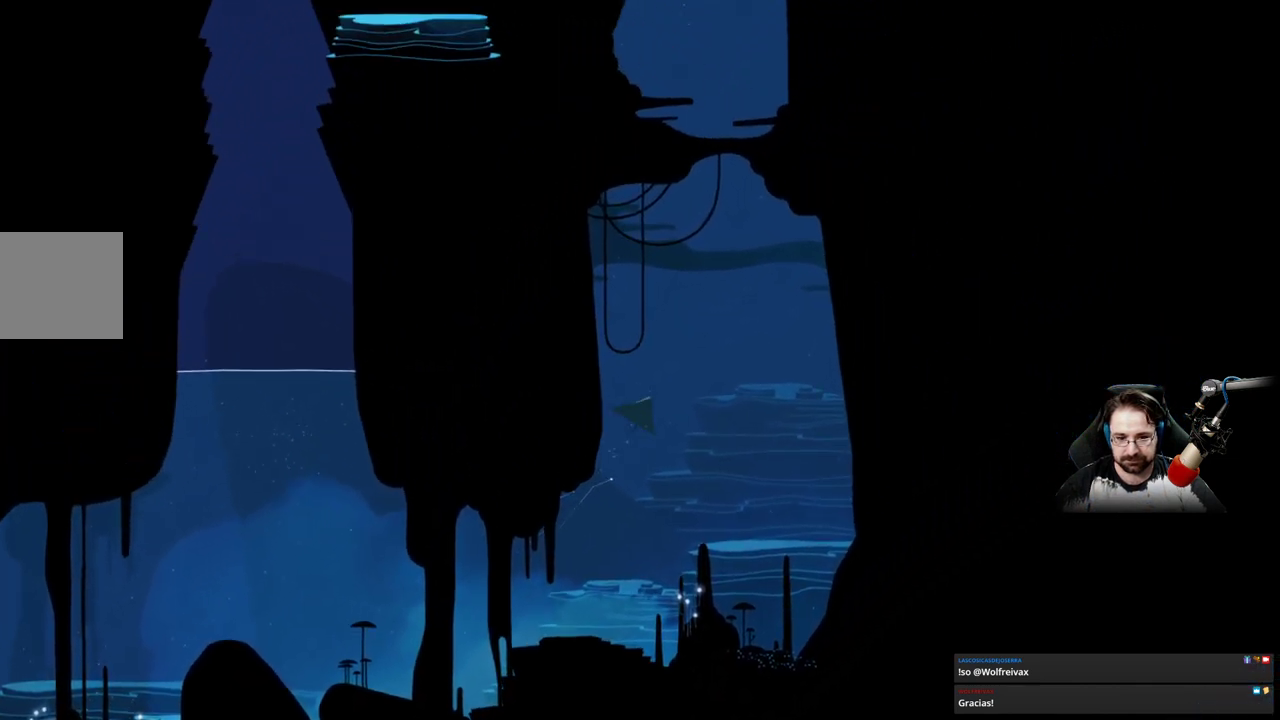
{"buttons": ["A"], "left_stick": "up", "right_stick": "center", "events": [[333, "left_stick", "up"]]}
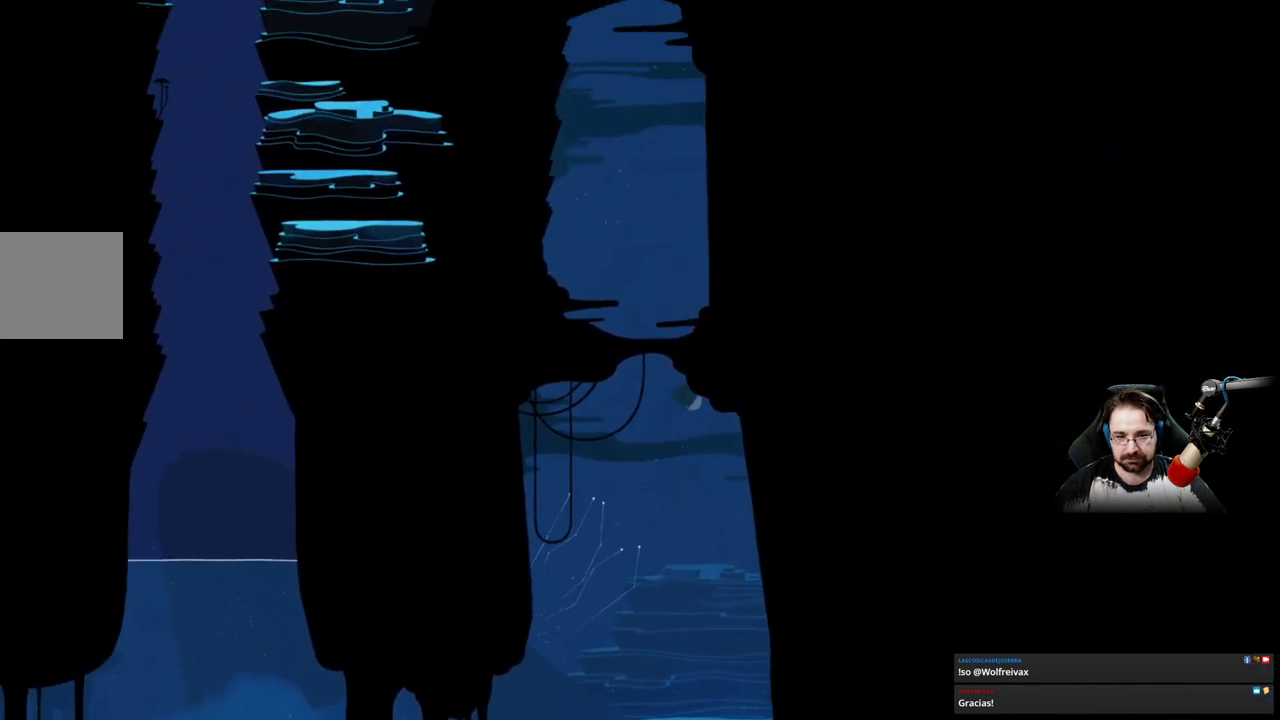
{"buttons": [], "left_stick": "up", "right_stick": "center", "events": [[133, "A", "up"], [333, "A", "down"], [500, "A", "up"]]}
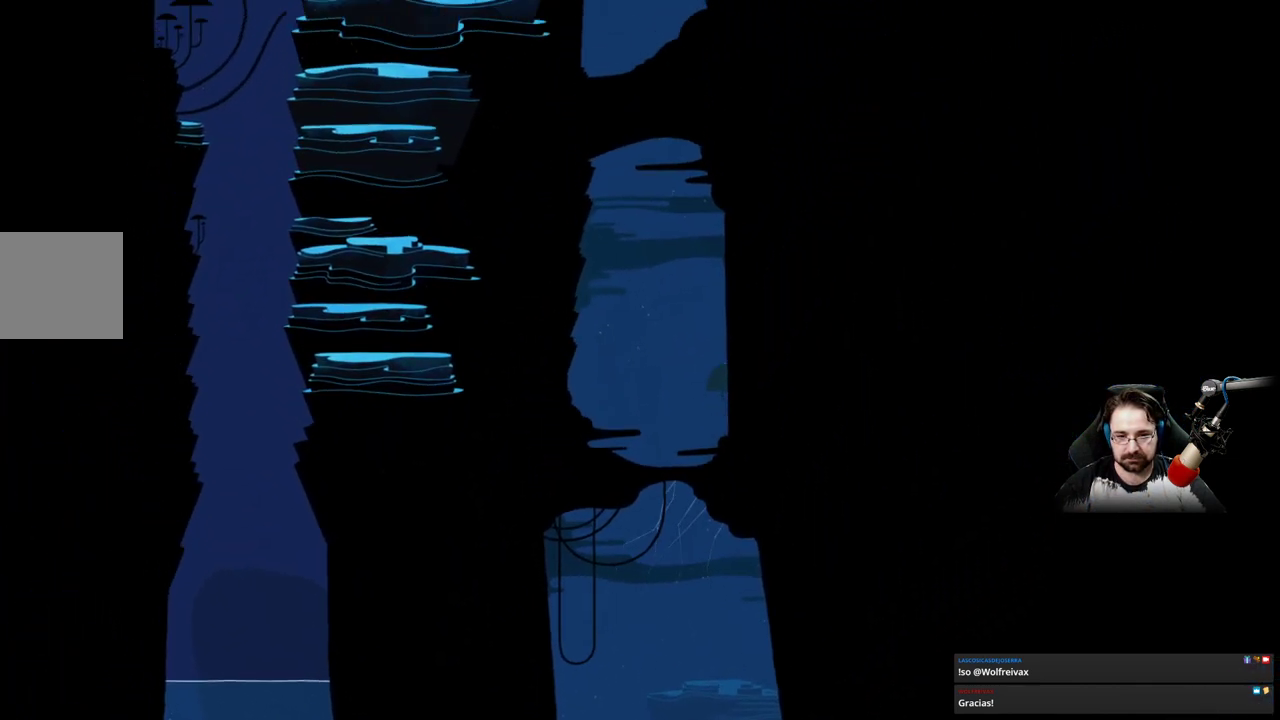
{"buttons": [], "left_stick": "up", "right_stick": "center", "events": [[133, "A", "down"], [233, "A", "up"], [367, "A", "down"], [467, "A", "up"]]}
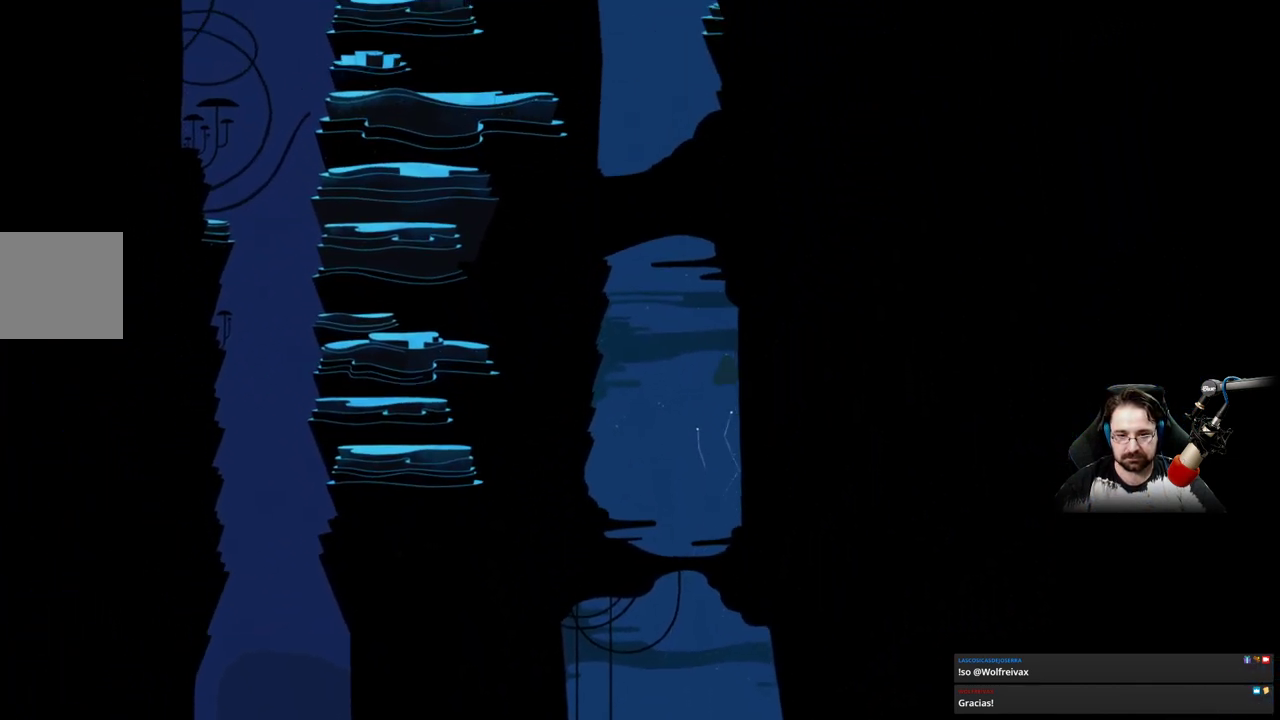
{"buttons": [], "left_stick": "up", "right_stick": "center", "events": [[67, "A", "down"], [167, "A", "up"], [267, "A", "down"], [367, "A", "up"]]}
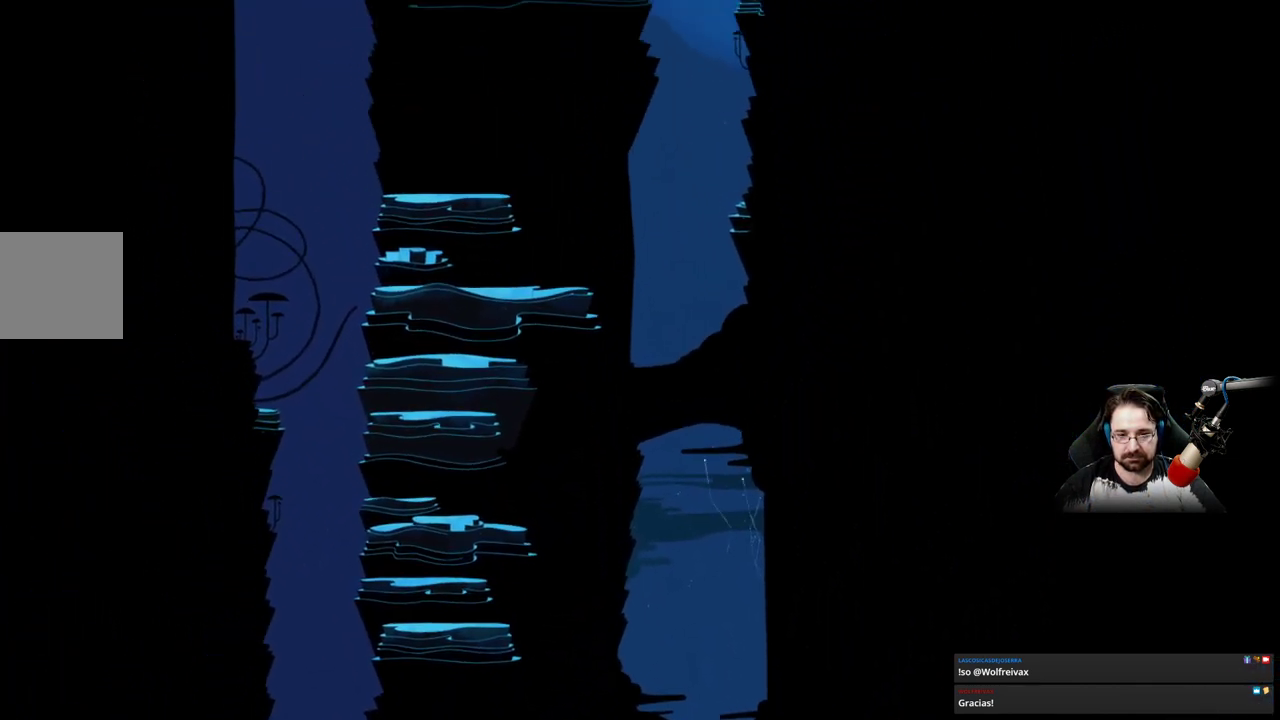
{"buttons": [], "left_stick": "up", "right_stick": "center", "events": []}
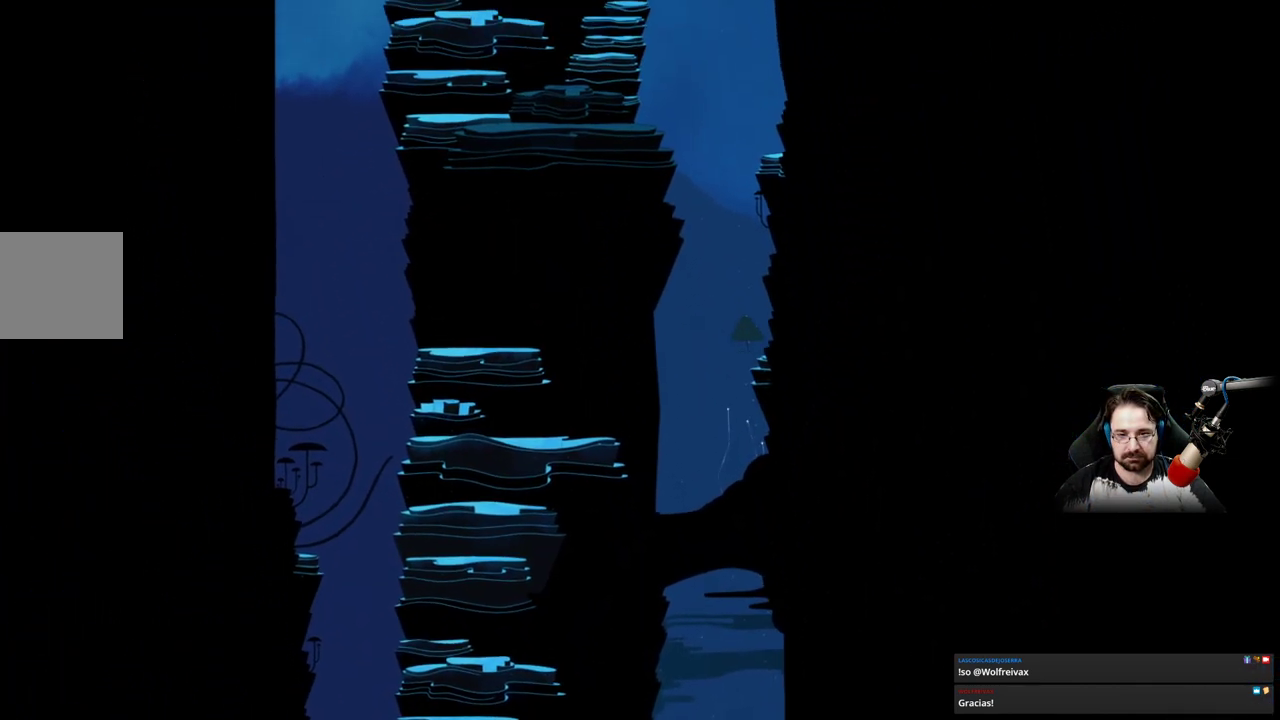
{"buttons": ["A"], "left_stick": "up", "right_stick": "center", "events": [[500, "A", "down"]]}
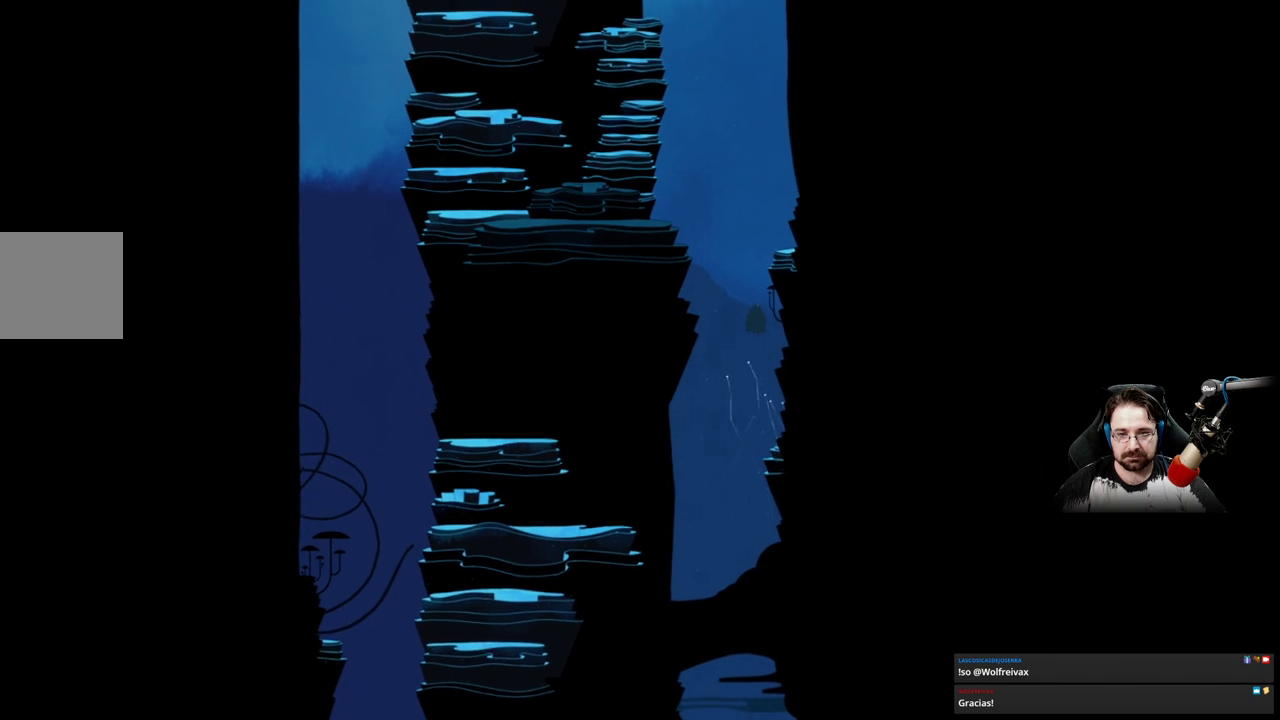
{"buttons": ["A"], "left_stick": "up", "right_stick": "center", "events": [[133, "A", "up"], [467, "A", "down"]]}
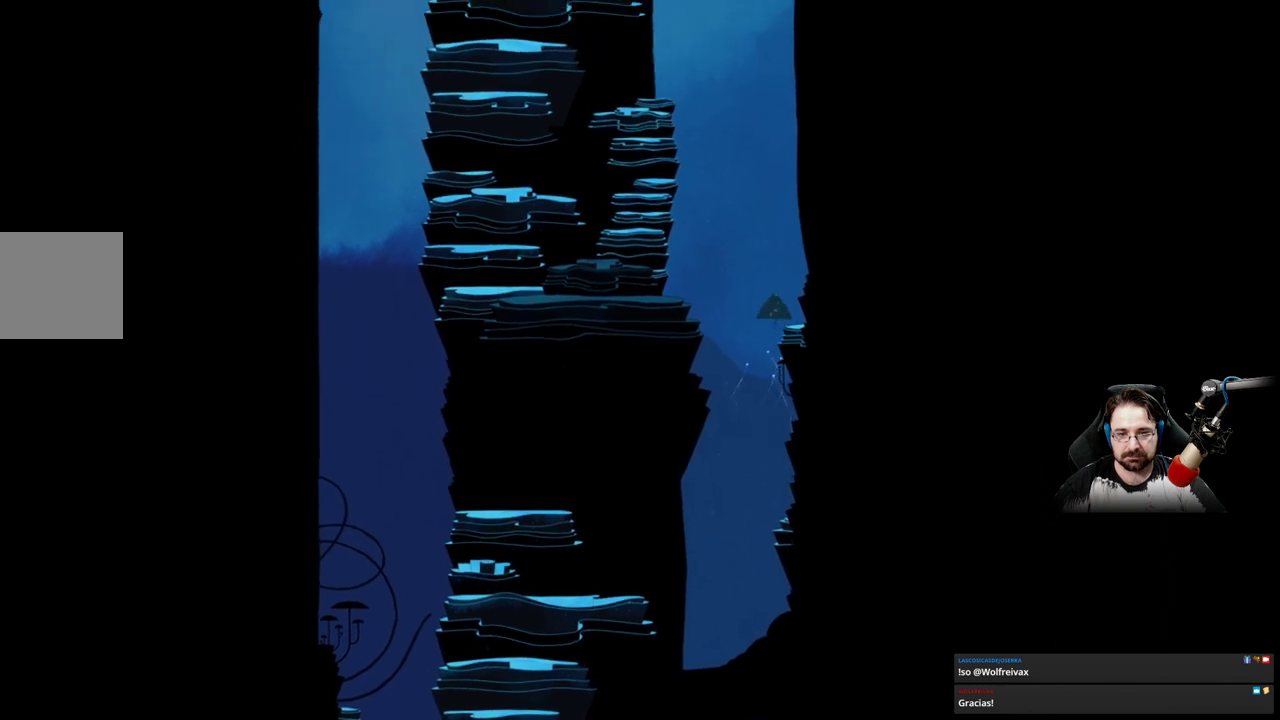
{"buttons": [], "left_stick": "up", "right_stick": "center", "events": [[100, "A", "up"]]}
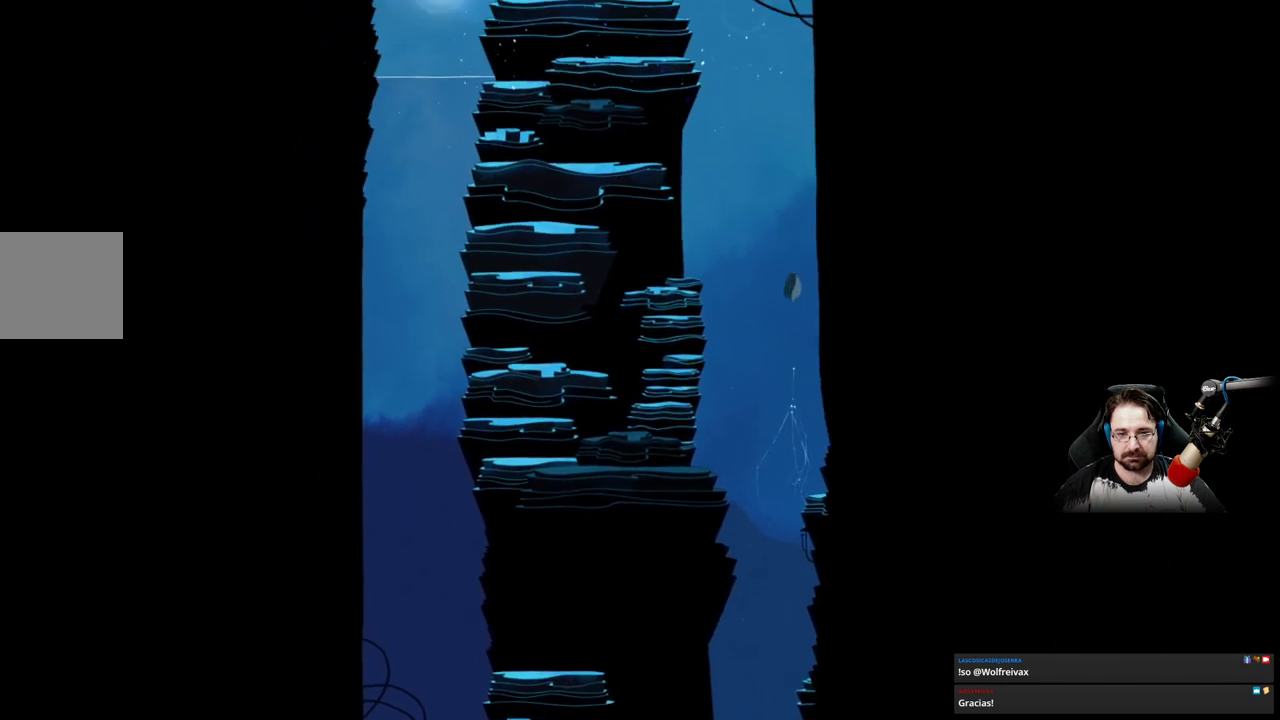
{"buttons": [], "left_stick": "up", "right_stick": "center", "events": []}
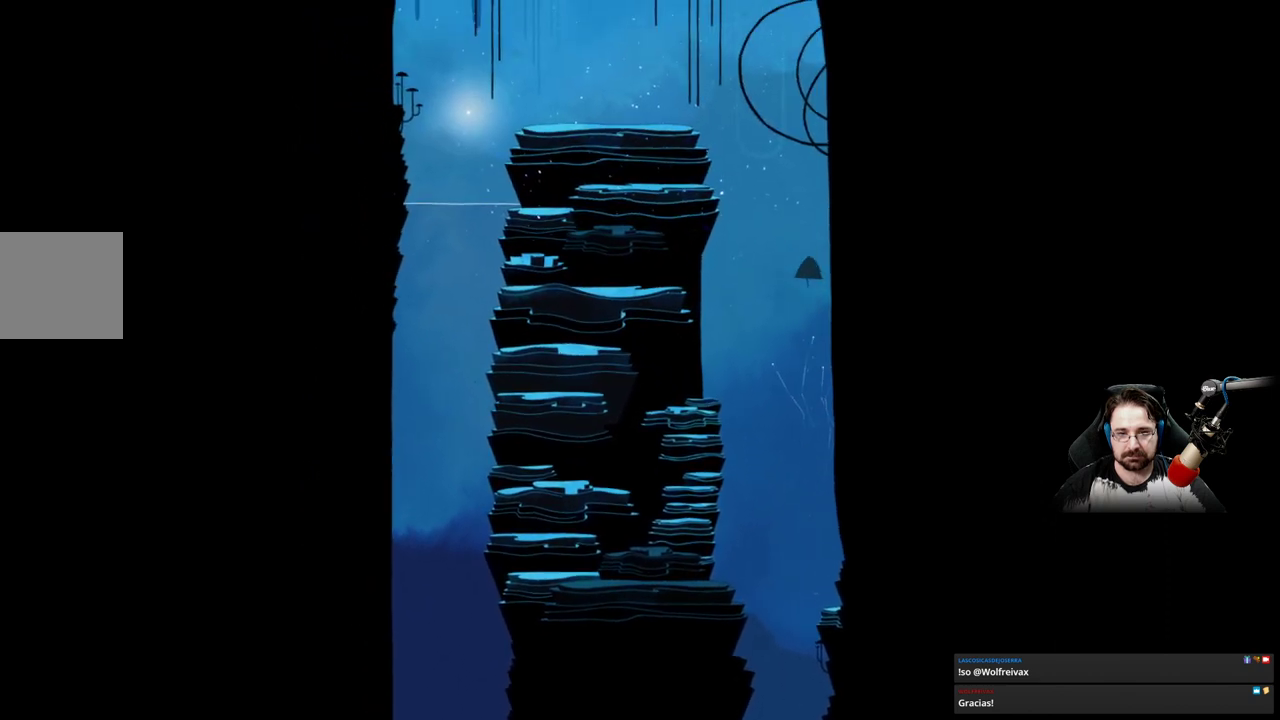
{"buttons": [], "left_stick": "up", "right_stick": "center", "events": []}
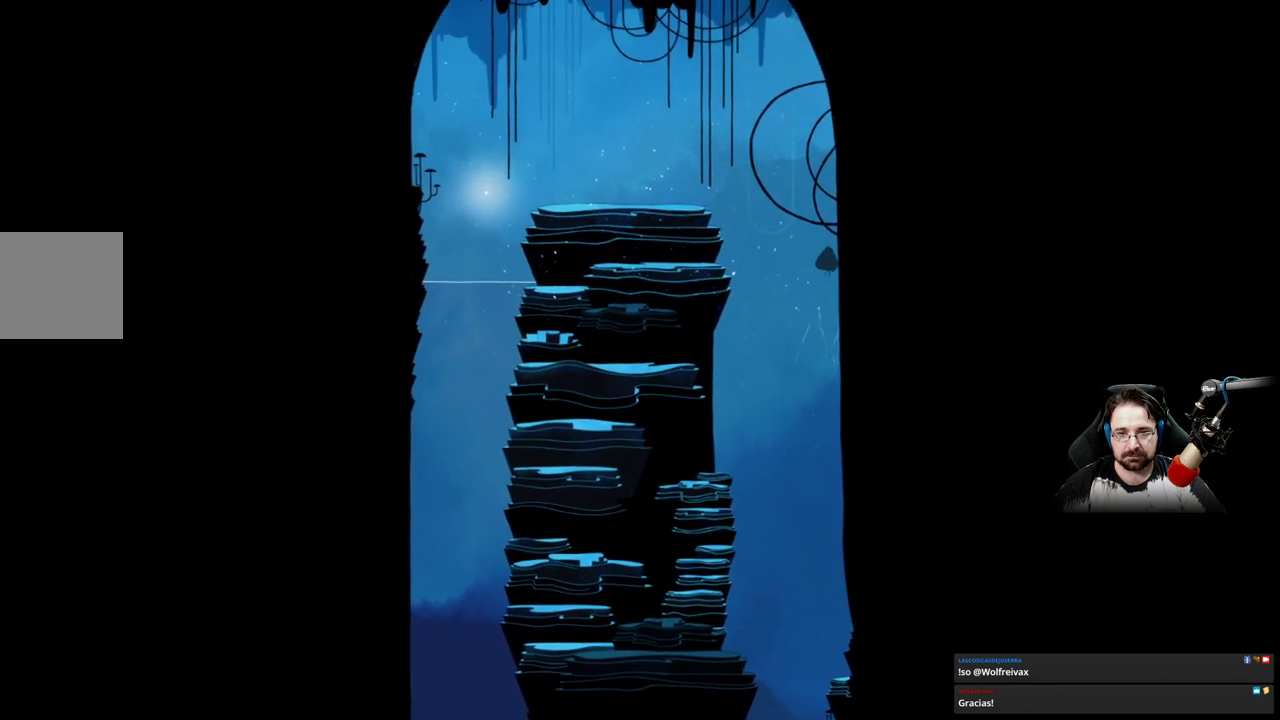
{"buttons": [], "left_stick": "left", "right_stick": "center", "events": [[233, "left_stick", "left"]]}
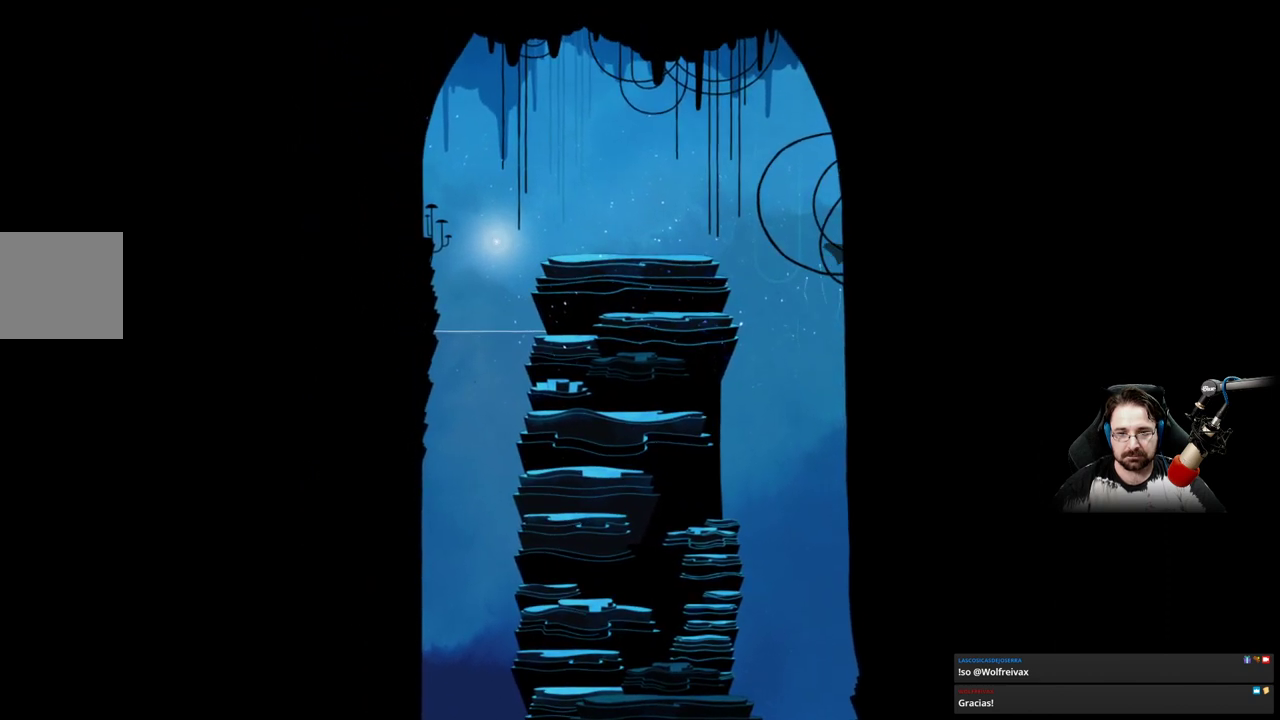
{"buttons": [], "left_stick": "left", "right_stick": "center", "events": []}
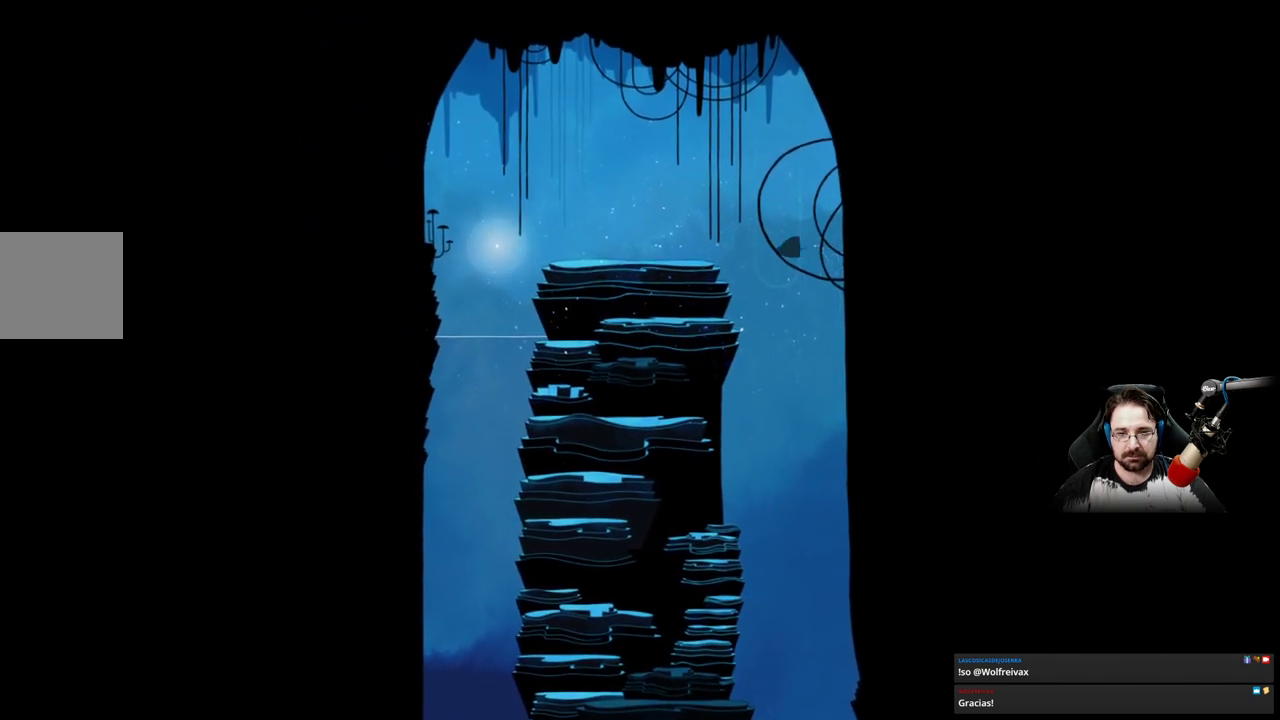
{"buttons": [], "left_stick": "left", "right_stick": "center", "events": []}
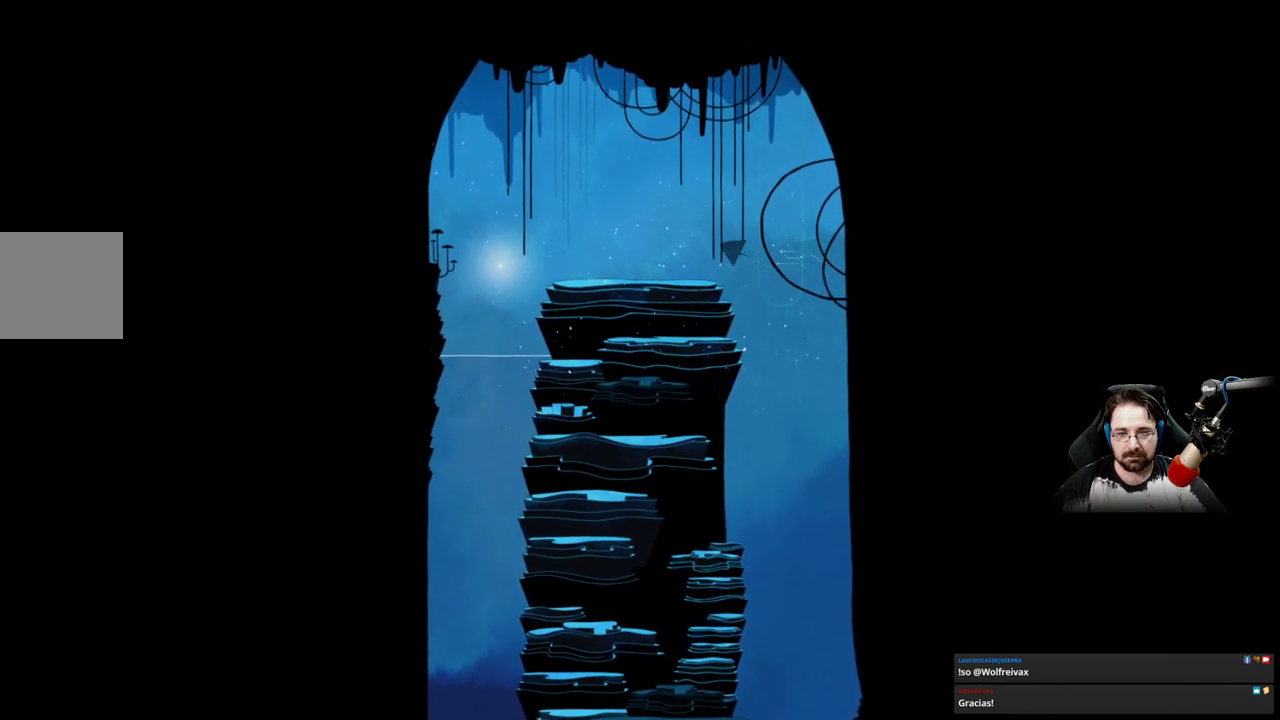
{"buttons": ["A"], "left_stick": "left", "right_stick": "center", "events": [[267, "A", "down"]]}
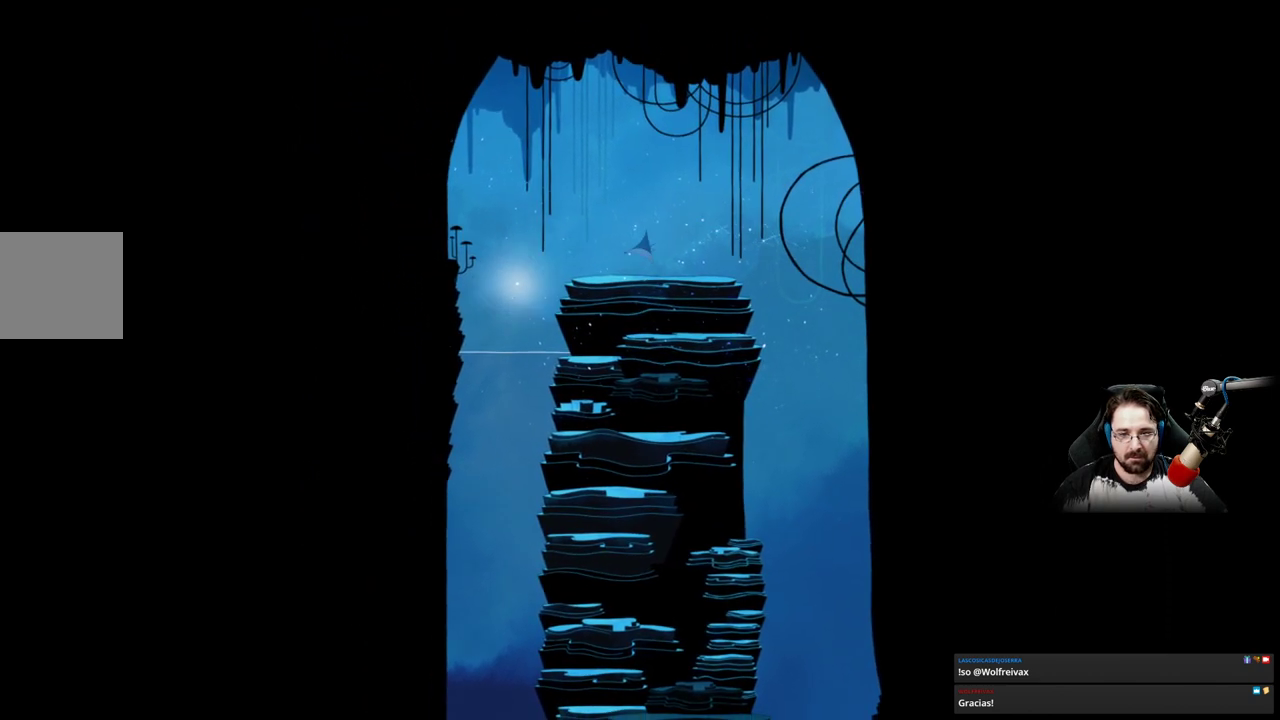
{"buttons": [], "left_stick": "right", "right_stick": "center", "events": [[467, "A", "up"], [467, "left_stick", "right"]]}
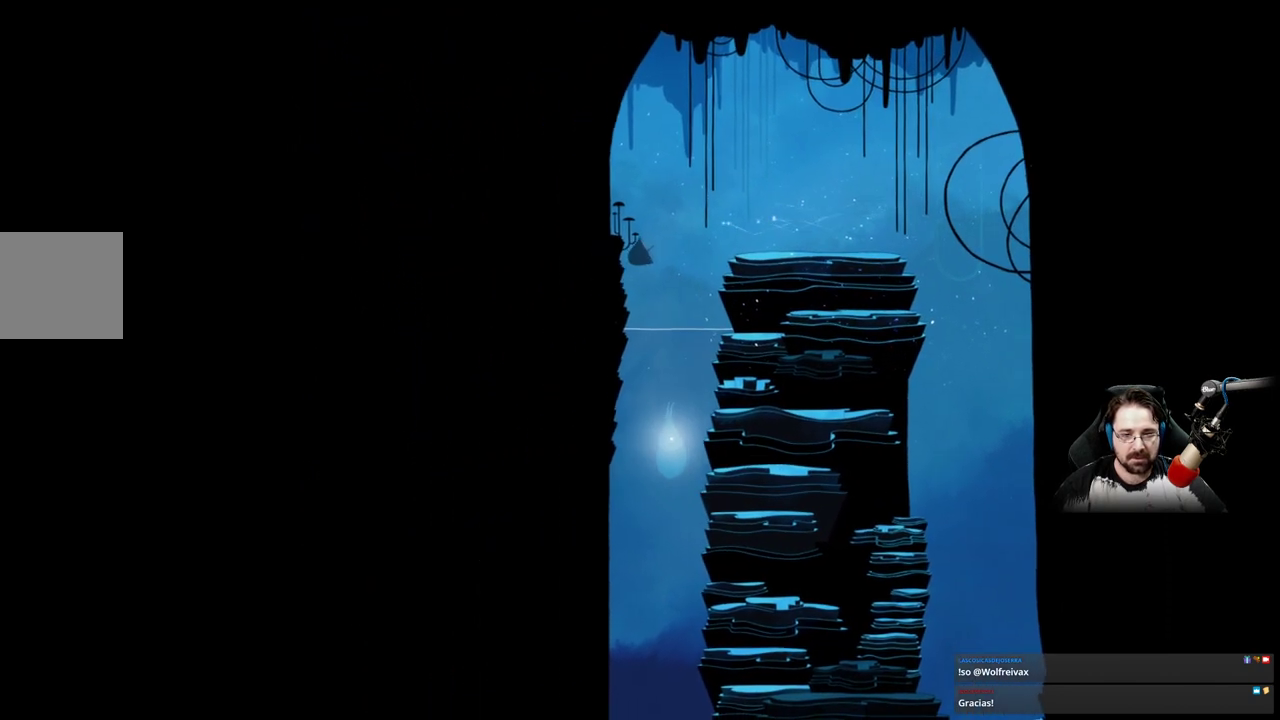
{"buttons": [], "left_stick": "center", "right_stick": "center", "events": [[433, "left_stick", "center"]]}
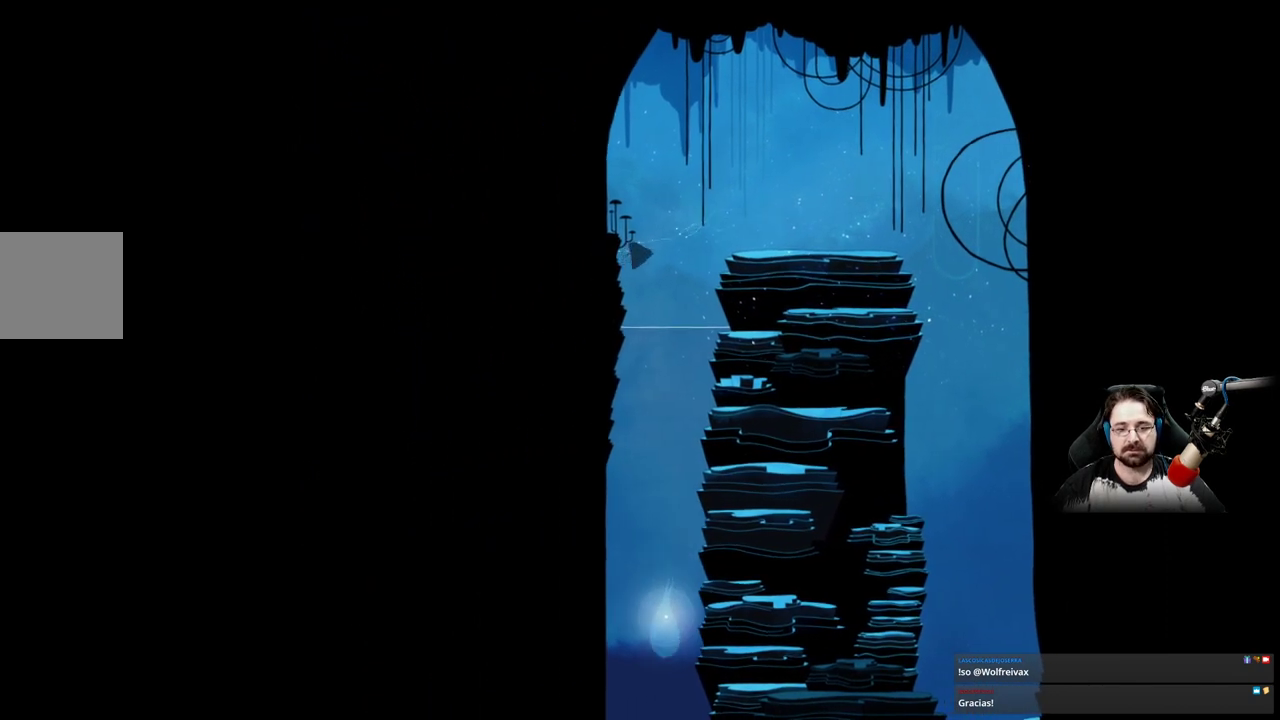
{"buttons": ["A"], "left_stick": "down", "right_stick": "center", "events": [[300, "left_stick", "down"], [500, "A", "down"]]}
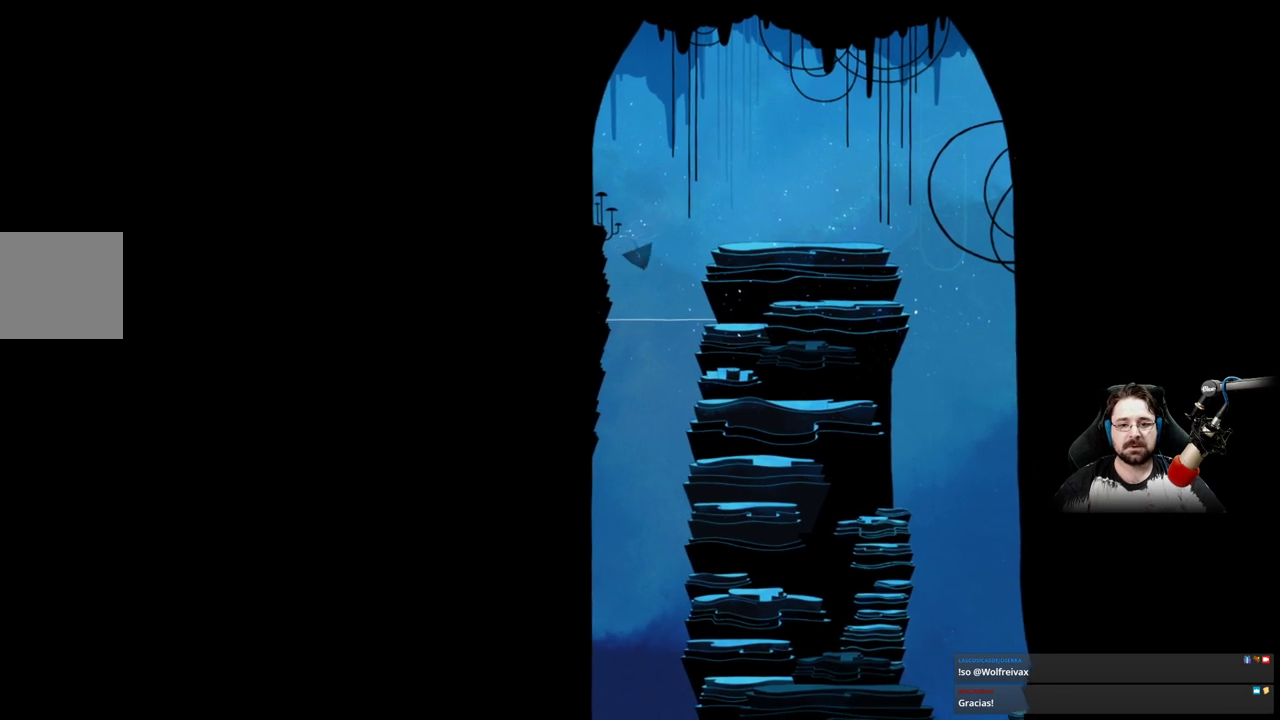
{"buttons": ["A"], "left_stick": "down", "right_stick": "center", "events": []}
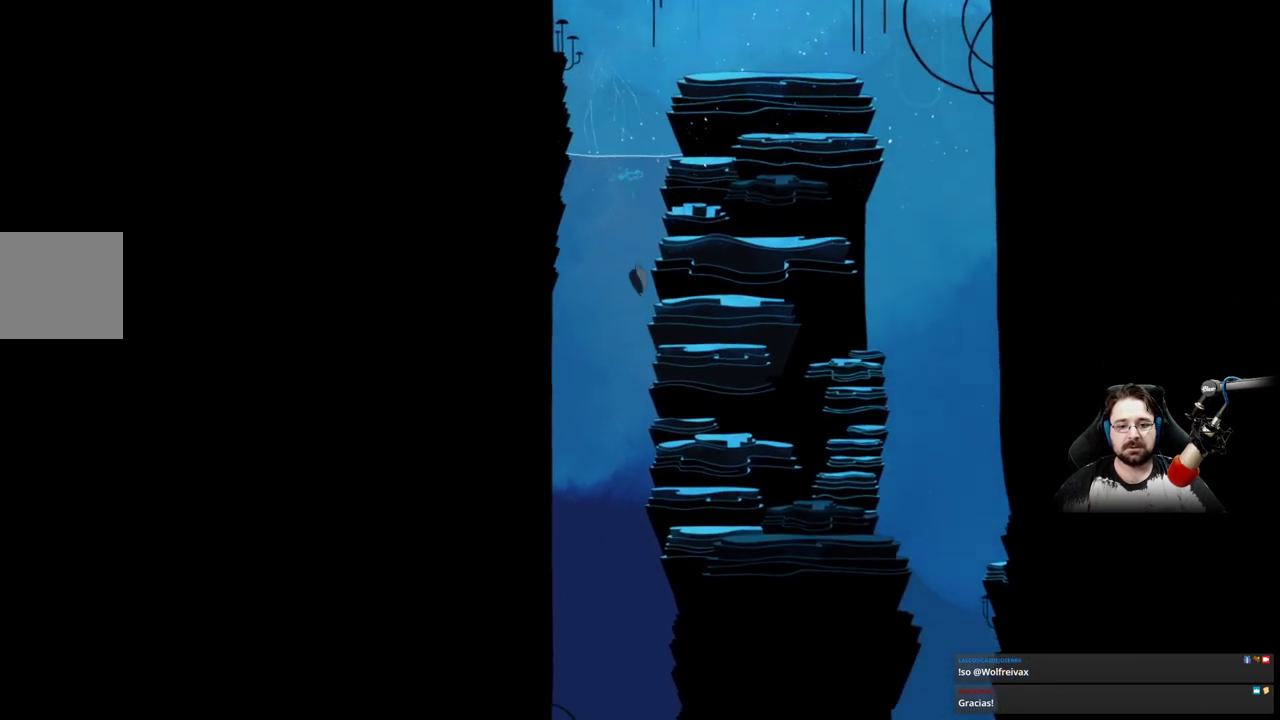
{"buttons": [], "left_stick": "down", "right_stick": "center", "events": [[467, "A", "up"]]}
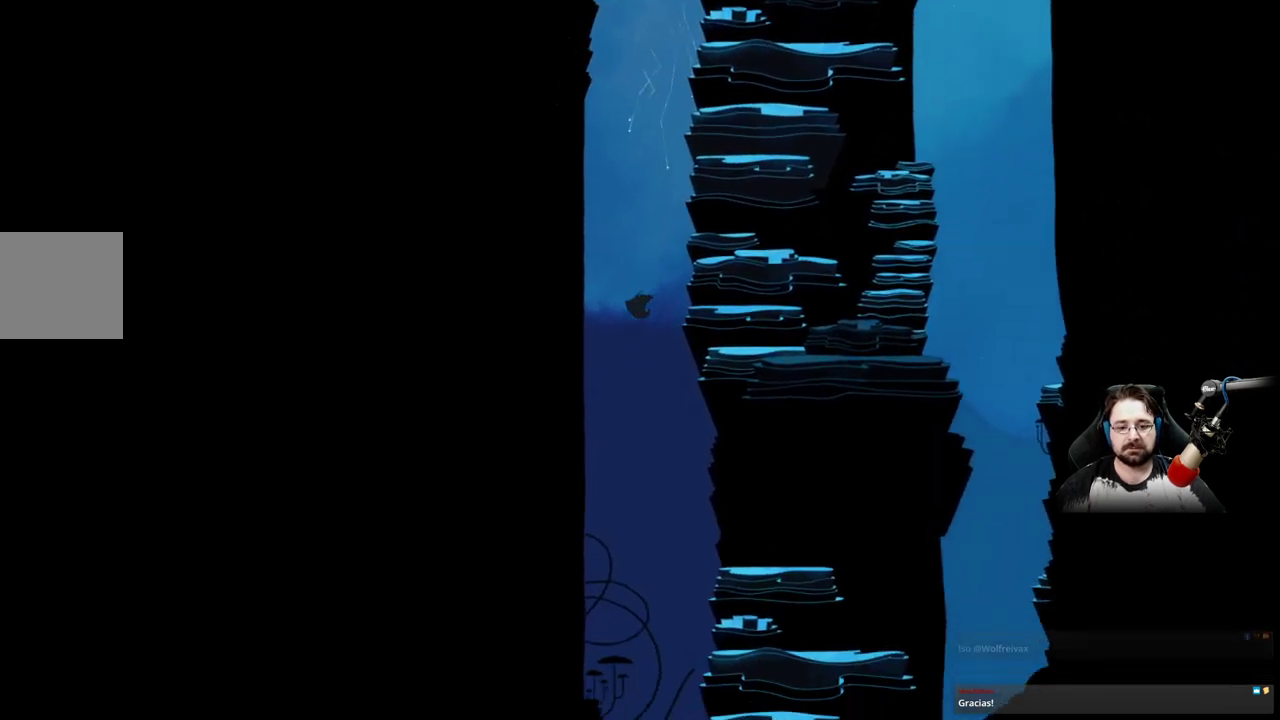
{"buttons": [], "left_stick": "down", "right_stick": "center", "events": []}
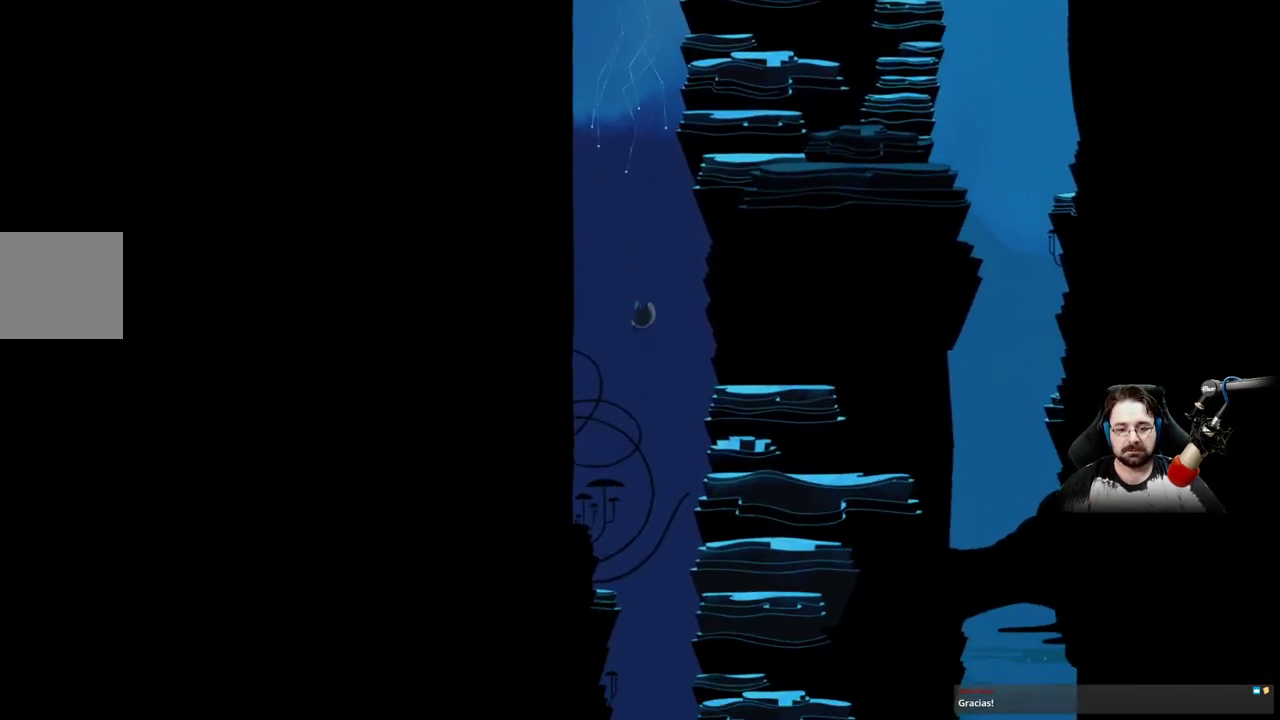
{"buttons": [], "left_stick": "down", "right_stick": "center", "events": []}
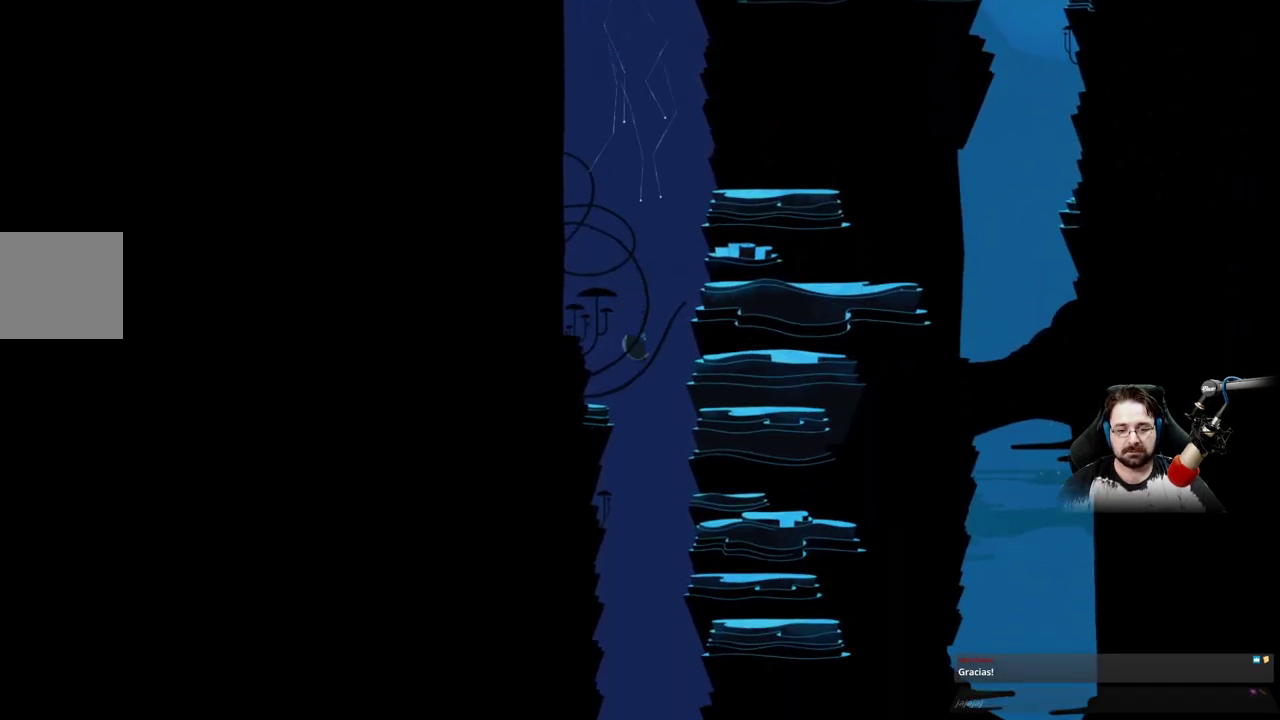
{"buttons": ["A"], "left_stick": "down", "right_stick": "center", "events": [[300, "A", "down"]]}
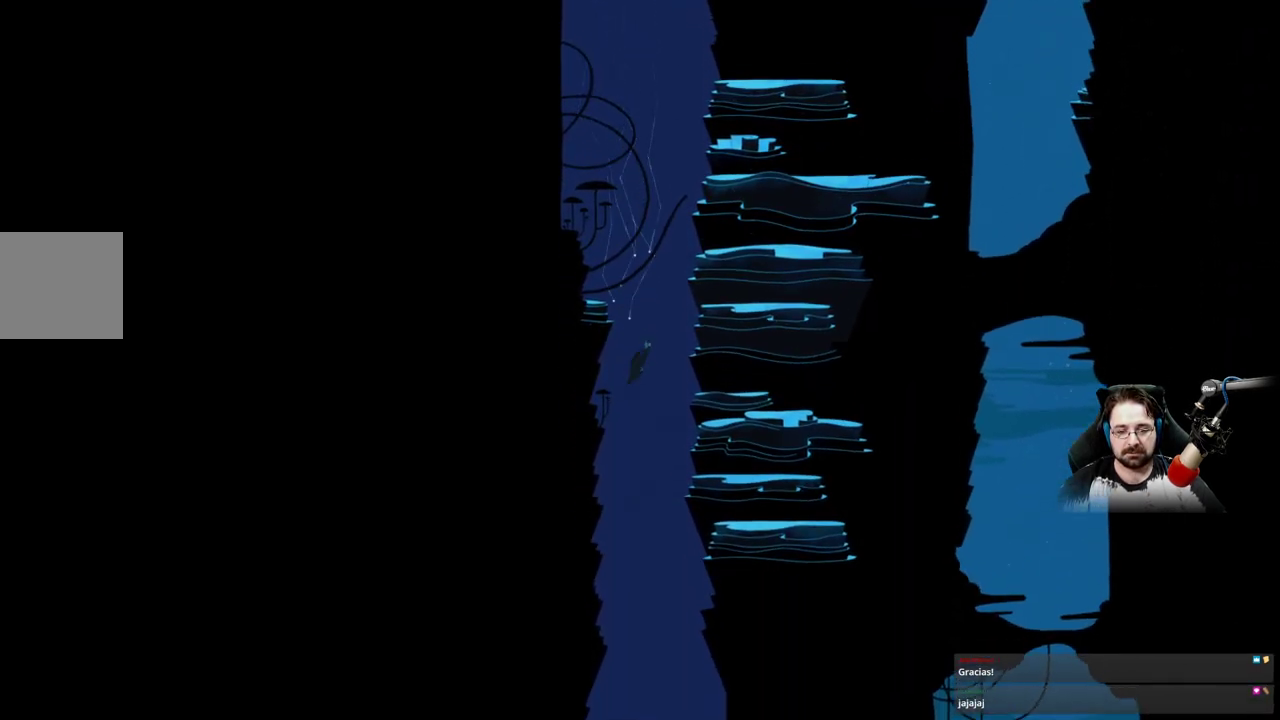
{"buttons": ["A"], "left_stick": "down", "right_stick": "center", "events": []}
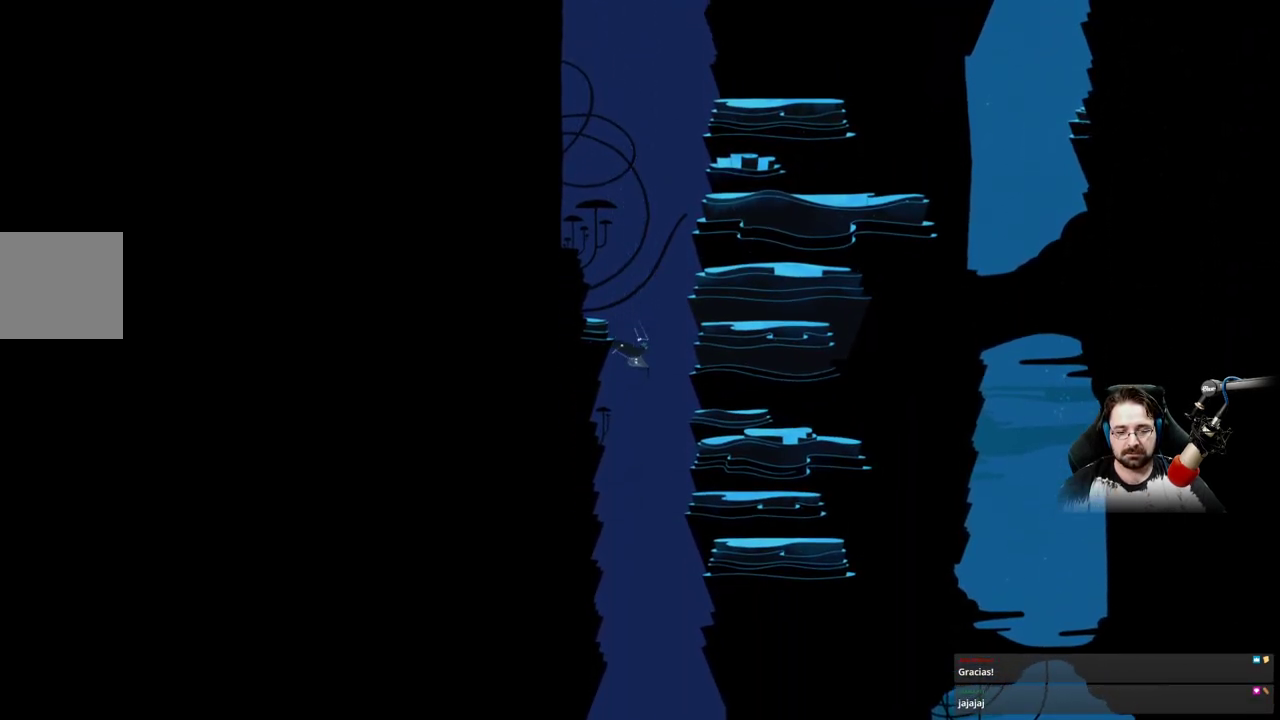
{"buttons": ["A"], "left_stick": "down", "right_stick": "center", "events": []}
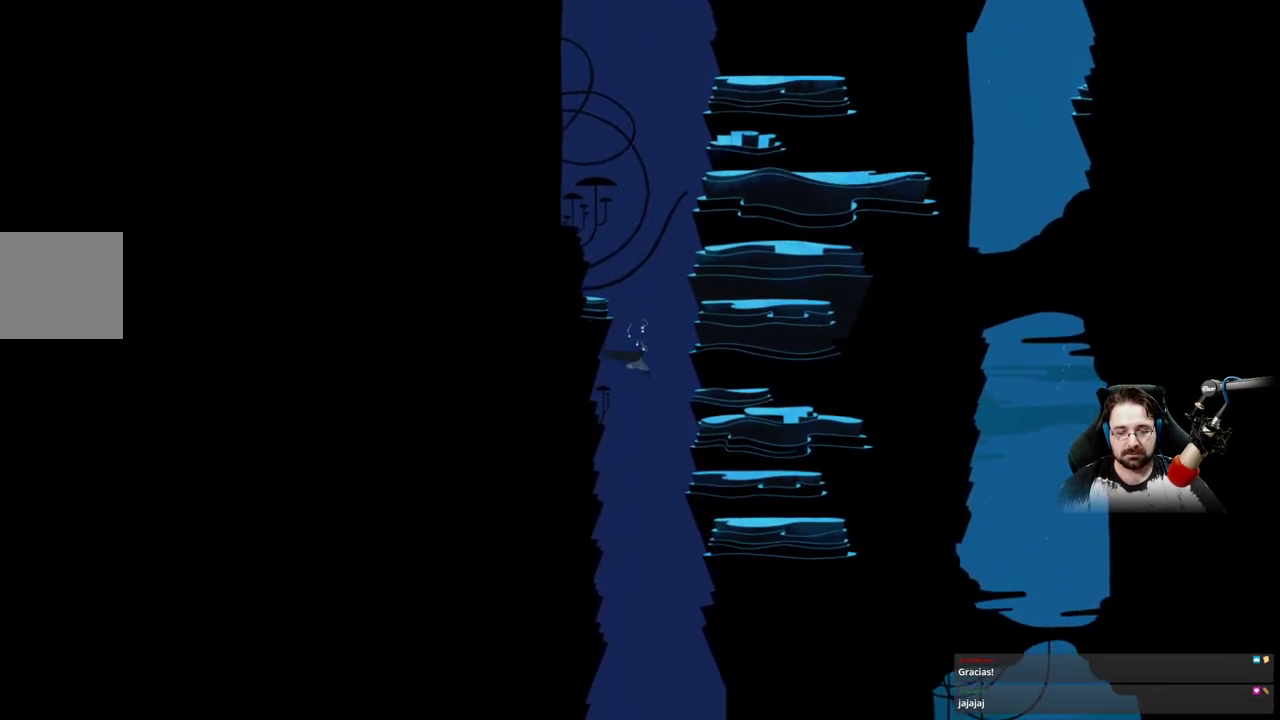
{"buttons": ["A"], "left_stick": "down", "right_stick": "center", "events": []}
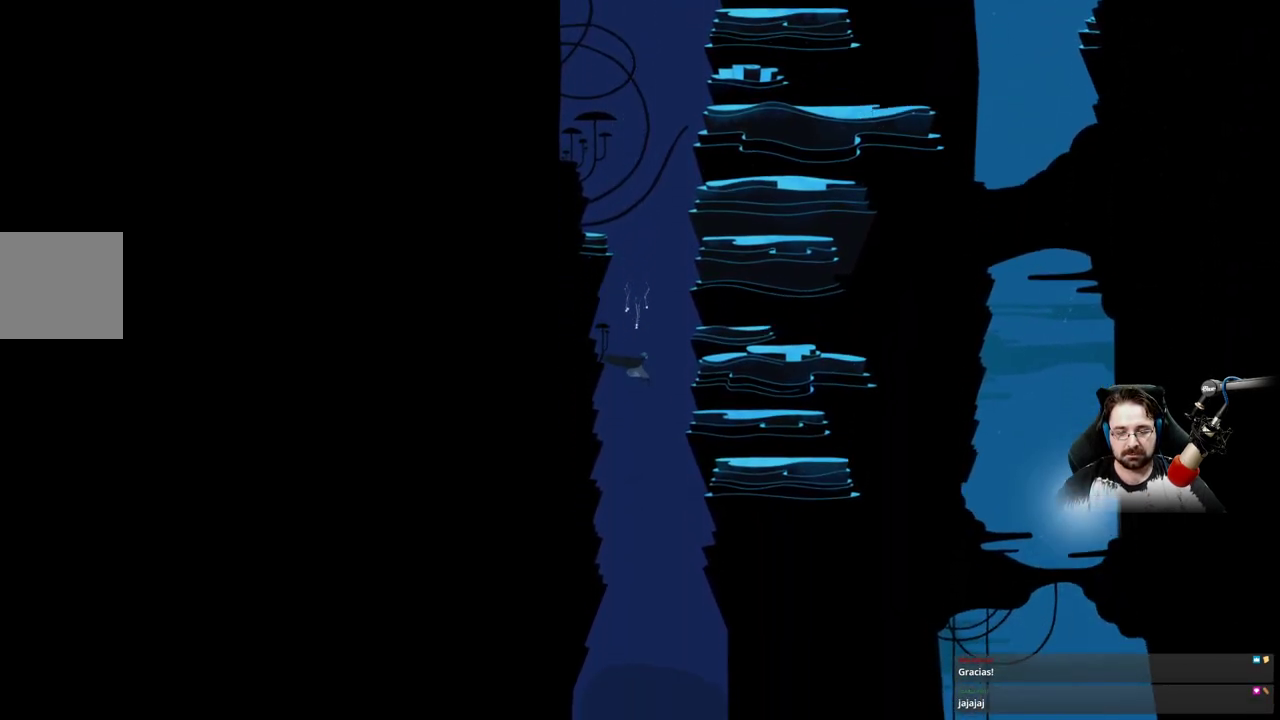
{"buttons": ["A"], "left_stick": "down", "right_stick": "center", "events": []}
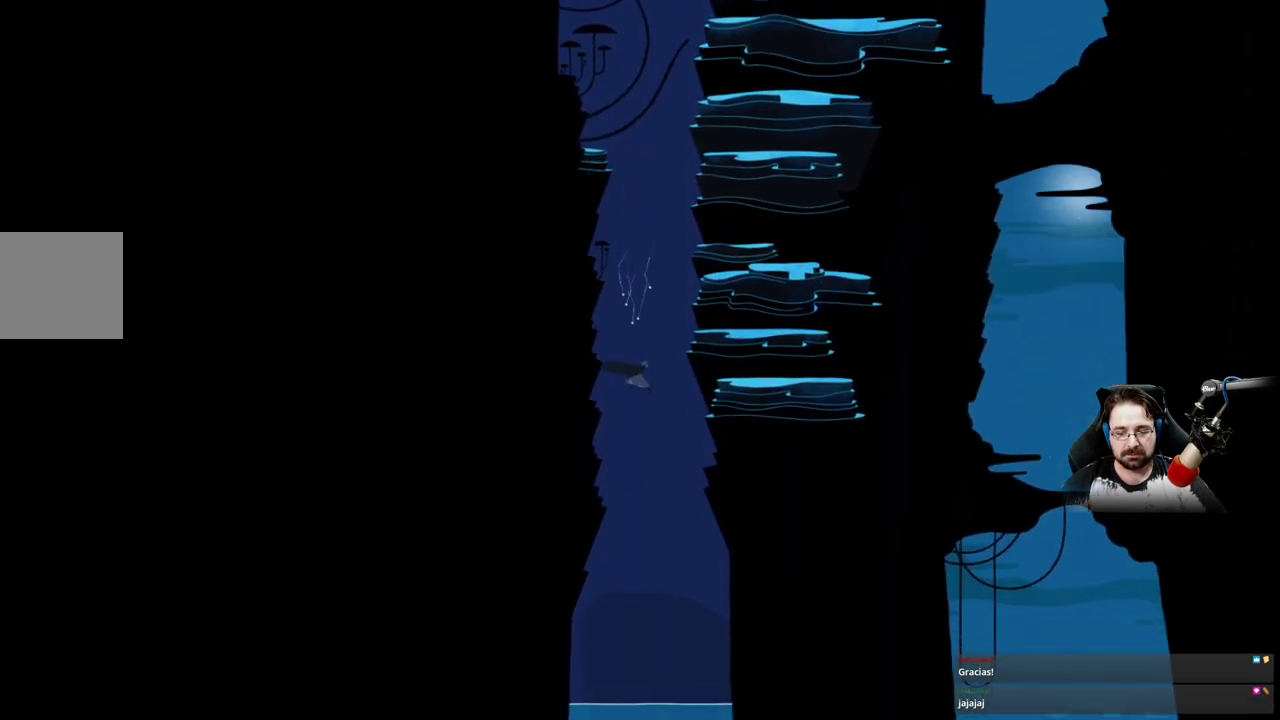
{"buttons": ["A"], "left_stick": "up", "right_stick": "center", "events": [[167, "left_stick", "up"], [233, "A", "up"], [367, "A", "down"]]}
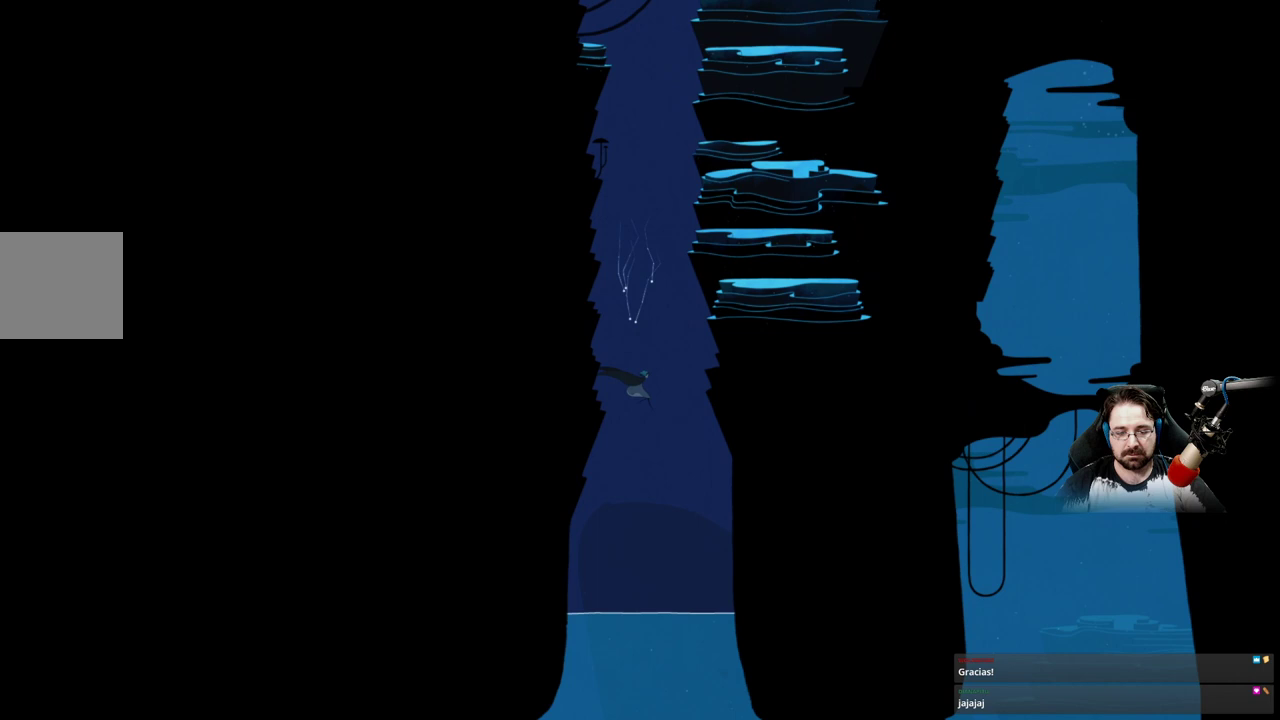
{"buttons": ["A"], "left_stick": "up", "right_stick": "center", "events": []}
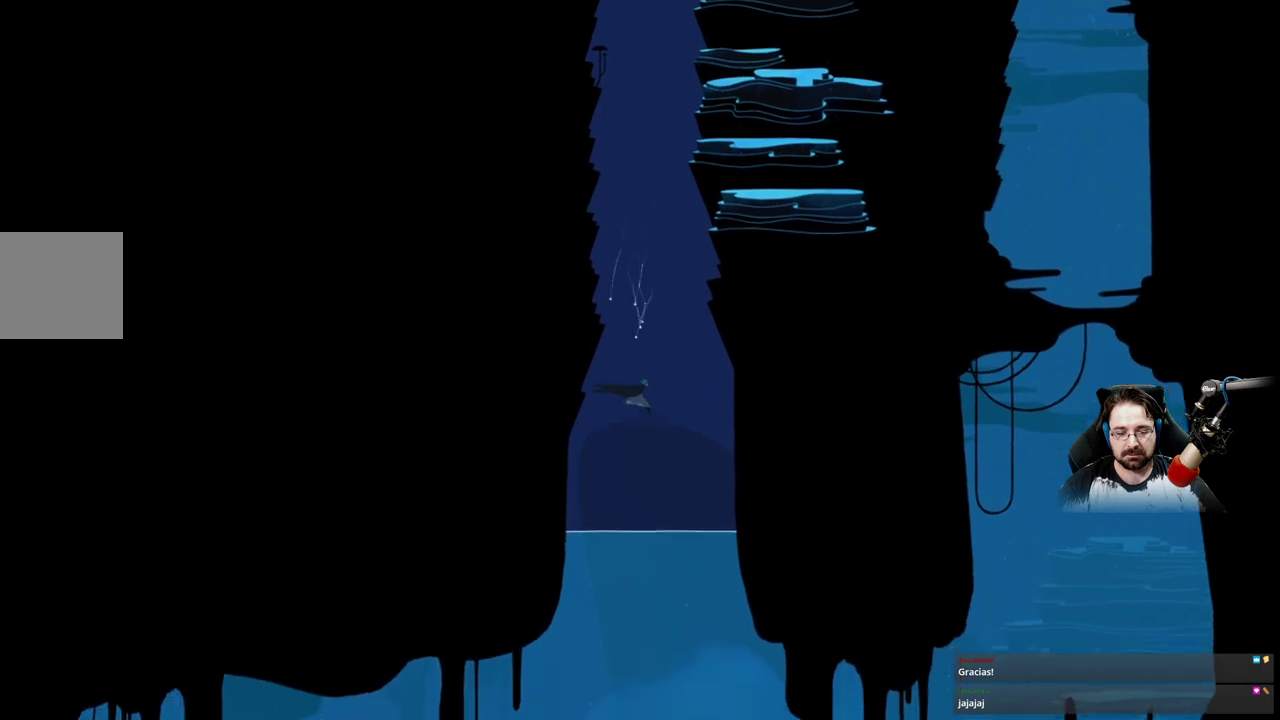
{"buttons": [], "left_stick": "down-left", "right_stick": "center", "events": [[200, "left_stick", "up-left"], [400, "A", "up"], [400, "left_stick", "down-left"]]}
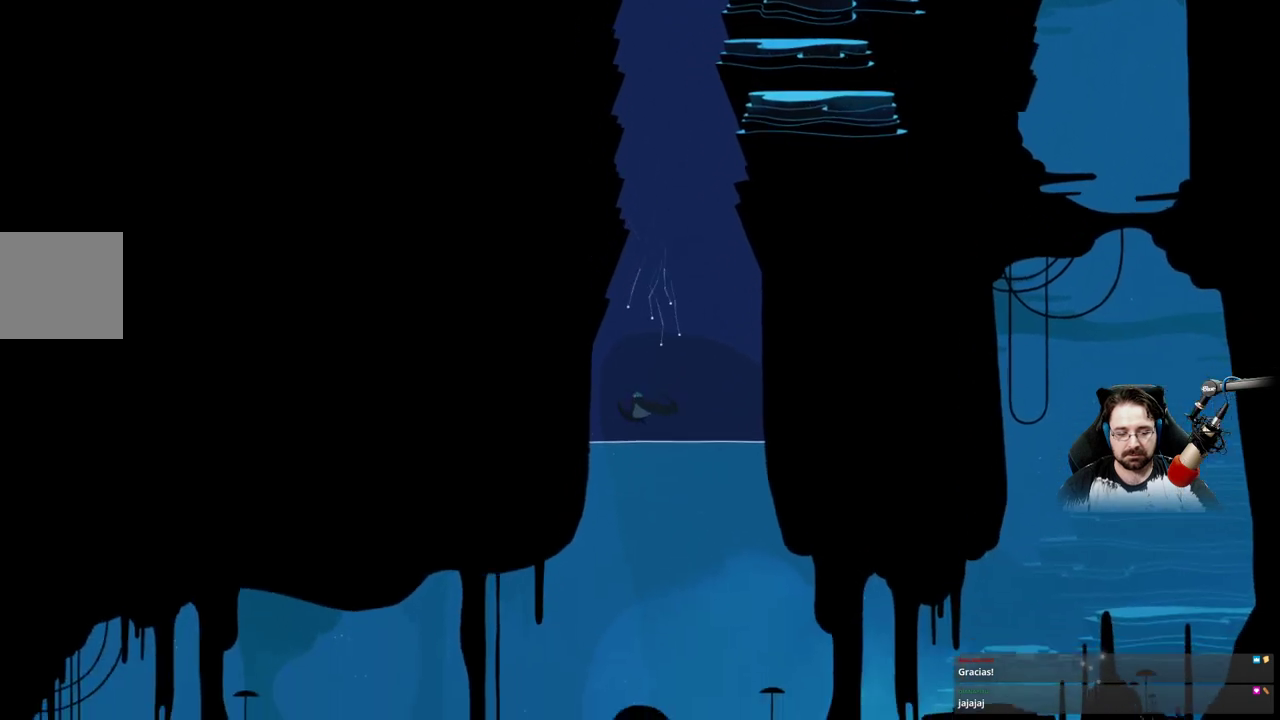
{"buttons": ["A"], "left_stick": "down", "right_stick": "center", "events": [[200, "left_stick", "down"], [333, "A", "down"]]}